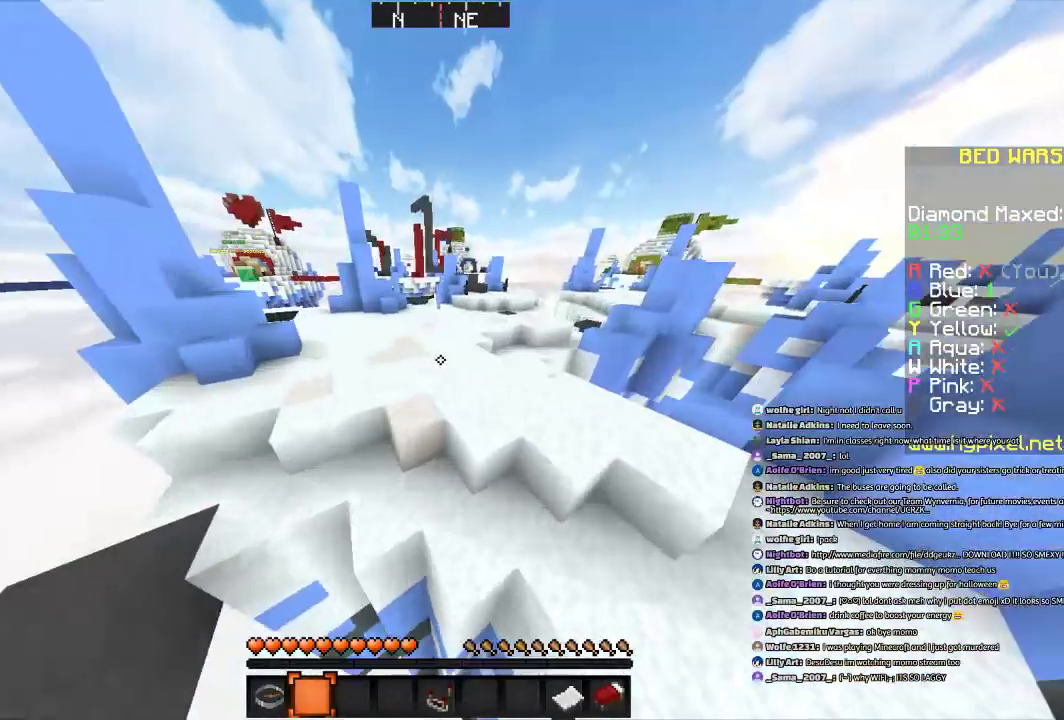
Gameplay with keyboard and mouse; each line is a JSON object with the keys and mouse buttons held at the frame after it. "events" lists presses ("down") and releases ("up") of "a", "d", "s", "space", "w", "mouse_left" and "mouse_right" between this image and that frame as [ms after this image, input, new state], when the widget could be followed in between. "mouse_left", "mouse_right" = the "left", "right" buttons of the "mouse" list. No other keys are recorded. Fast repeated clicks can show as one long hold. Mouse movement is not recorded.
{"keys": ["space", "w"], "mouse": [], "events": []}
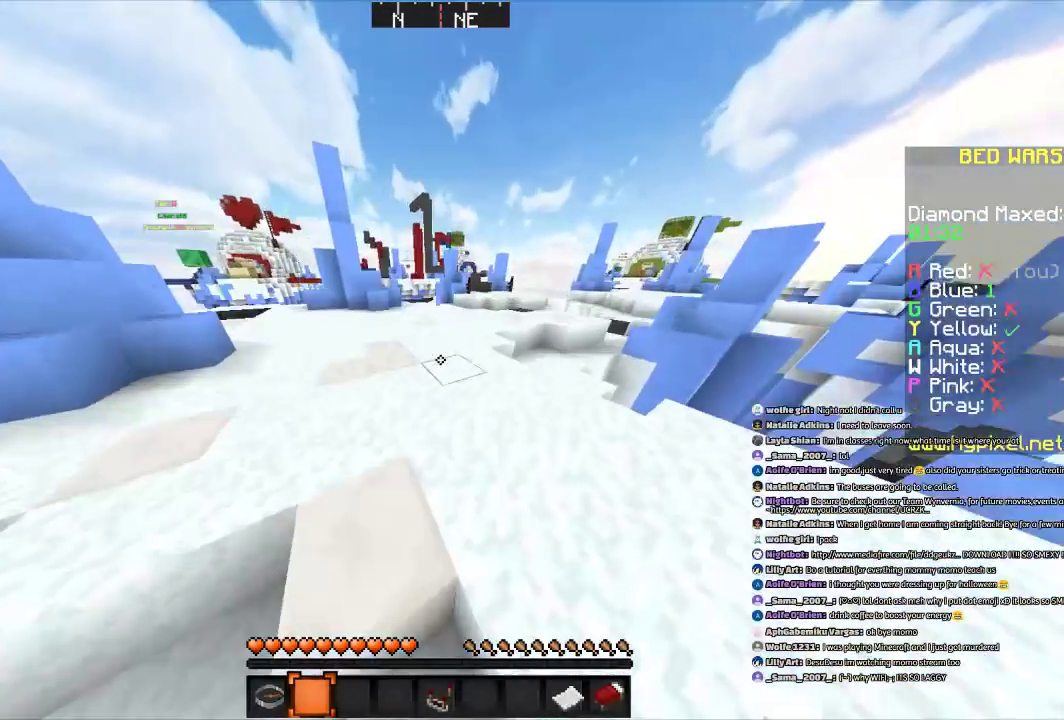
{"keys": ["space", "w"], "mouse": [], "events": []}
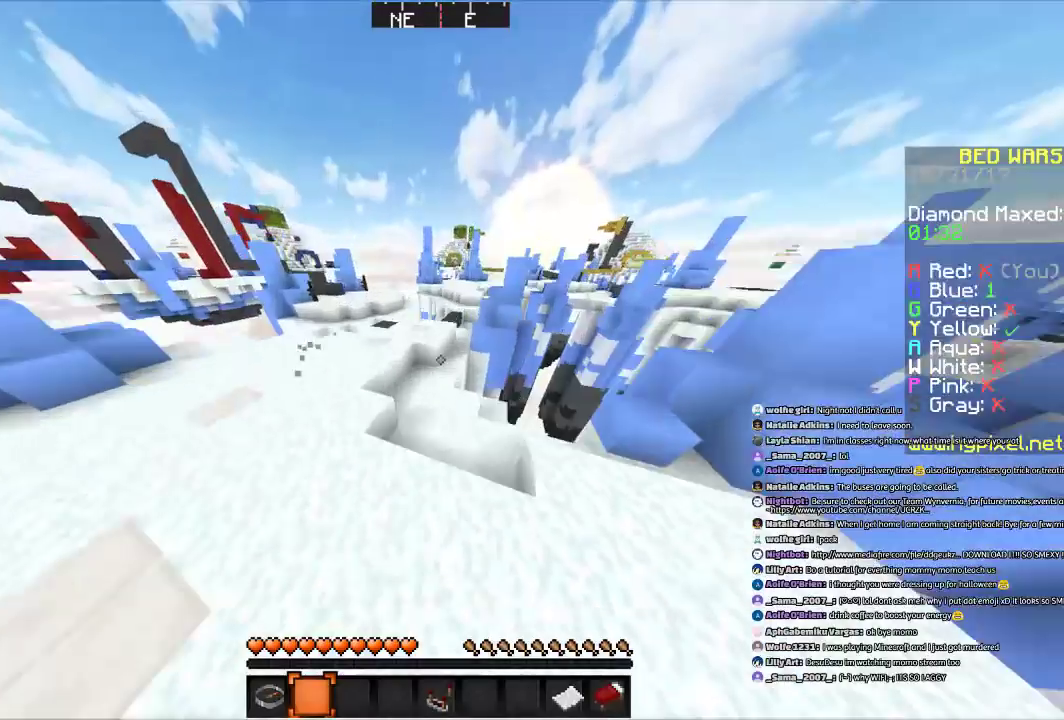
{"keys": ["space", "w"], "mouse": [], "events": [[234, "a", "down"], [401, "a", "up"]]}
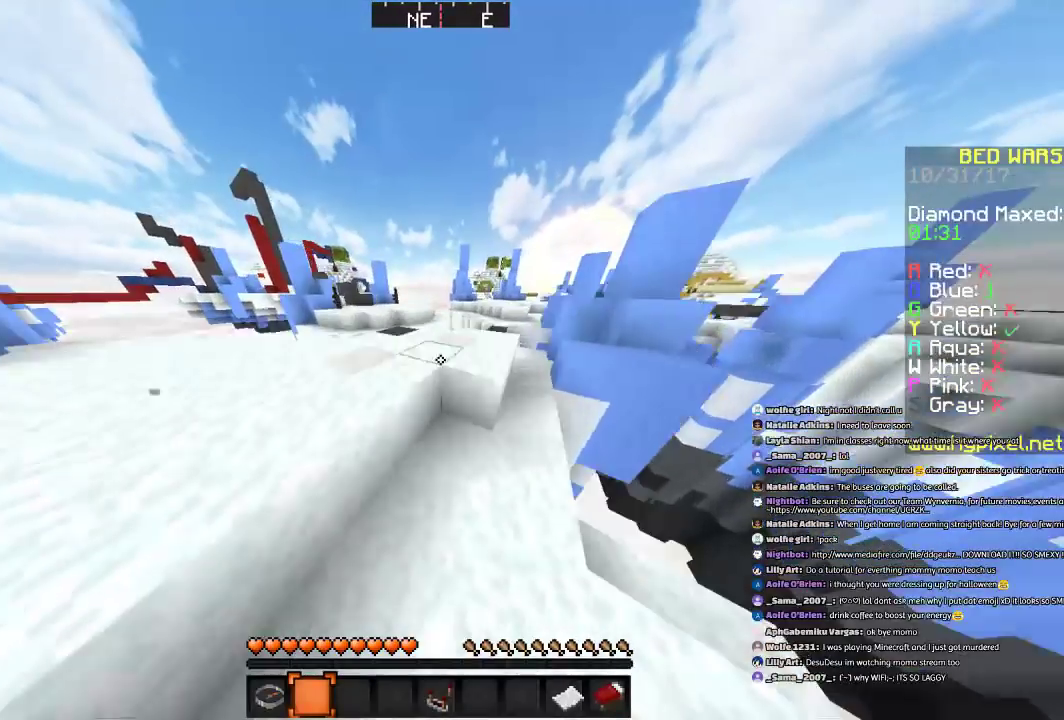
{"keys": ["w"], "mouse": [], "events": [[500, "space", "up"]]}
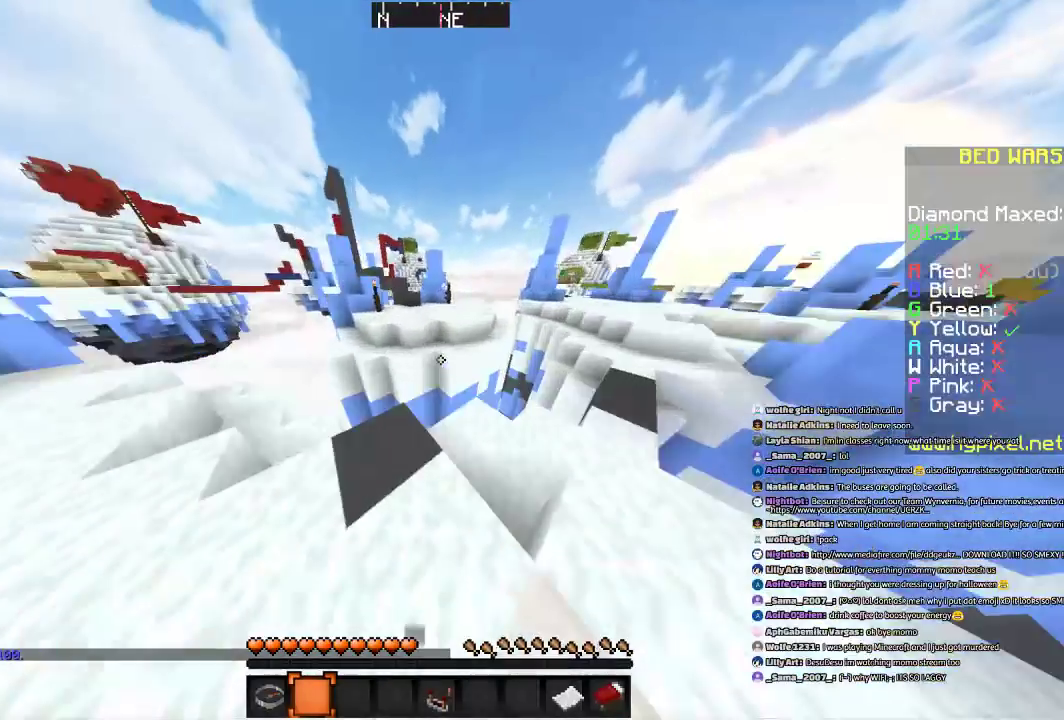
{"keys": ["space", "w"], "mouse": [], "events": [[401, "space", "down"]]}
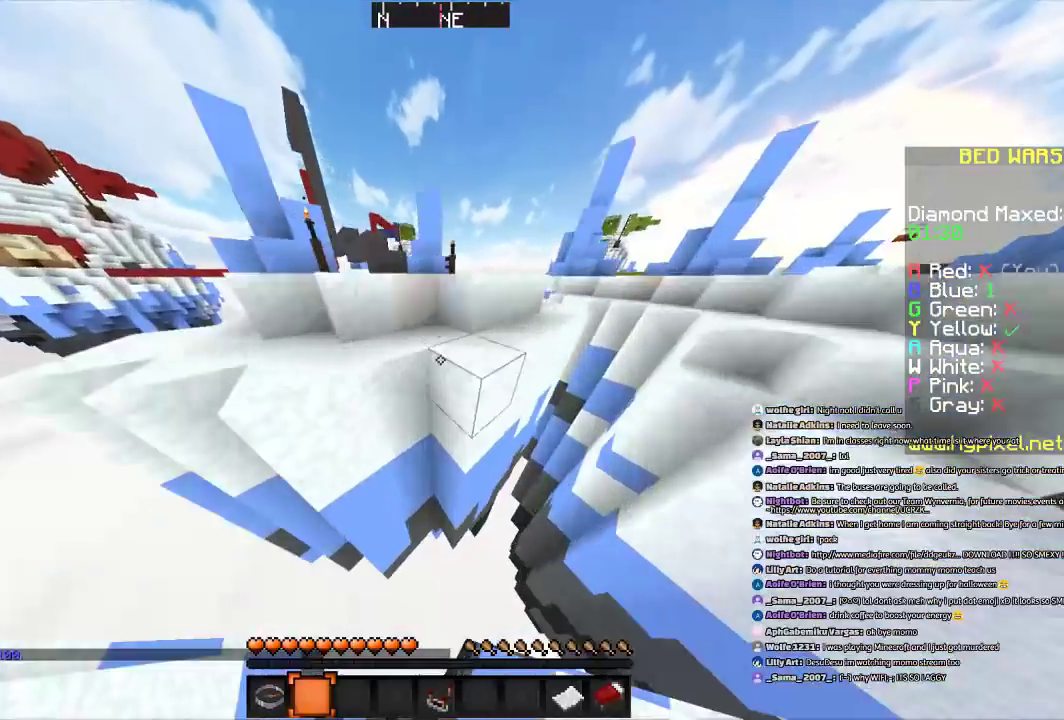
{"keys": [], "mouse": [], "events": [[300, "space", "up"], [400, "space", "down"], [400, "w", "up"], [500, "space", "up"]]}
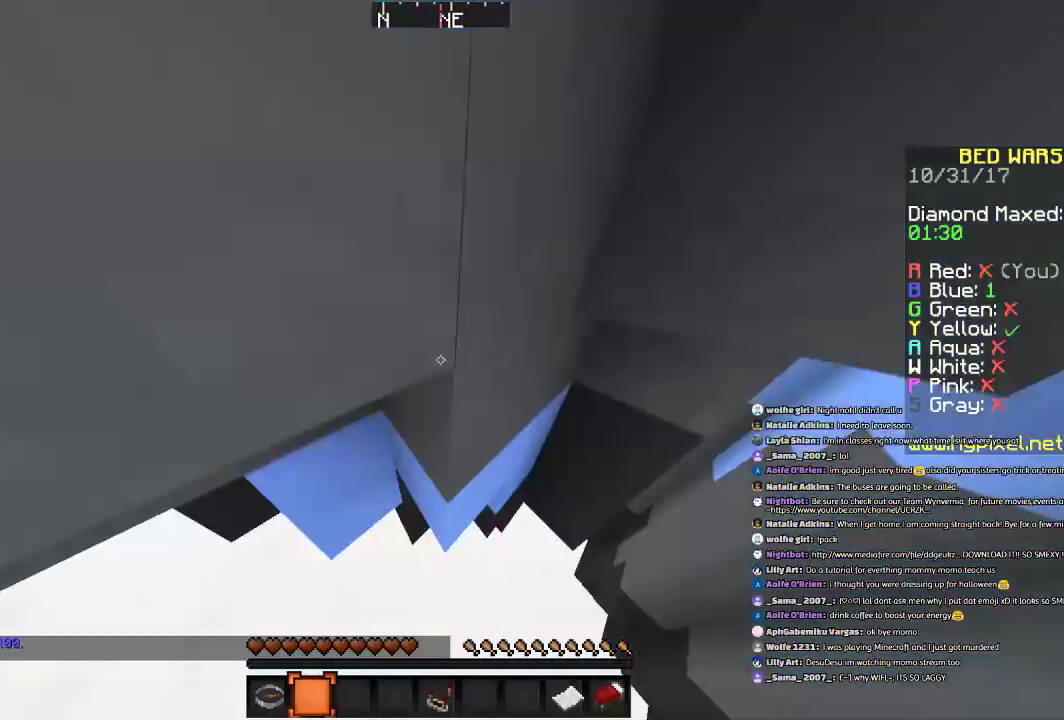
{"keys": ["space"], "mouse": [], "events": [[101, "space", "down"]]}
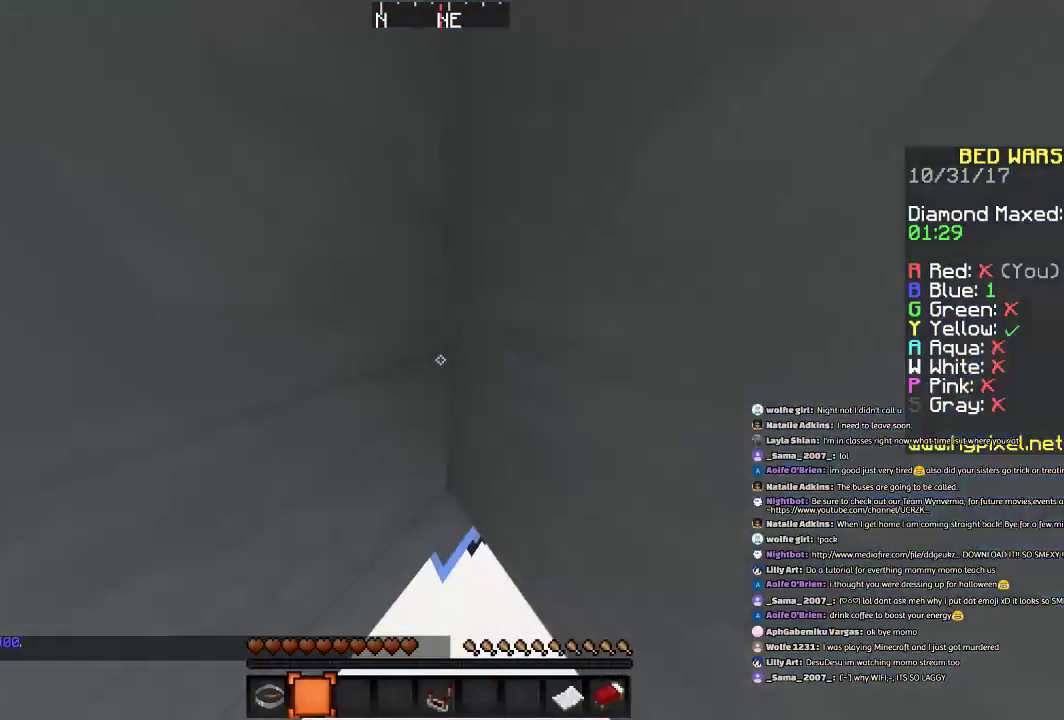
{"keys": ["space"], "mouse": [], "events": []}
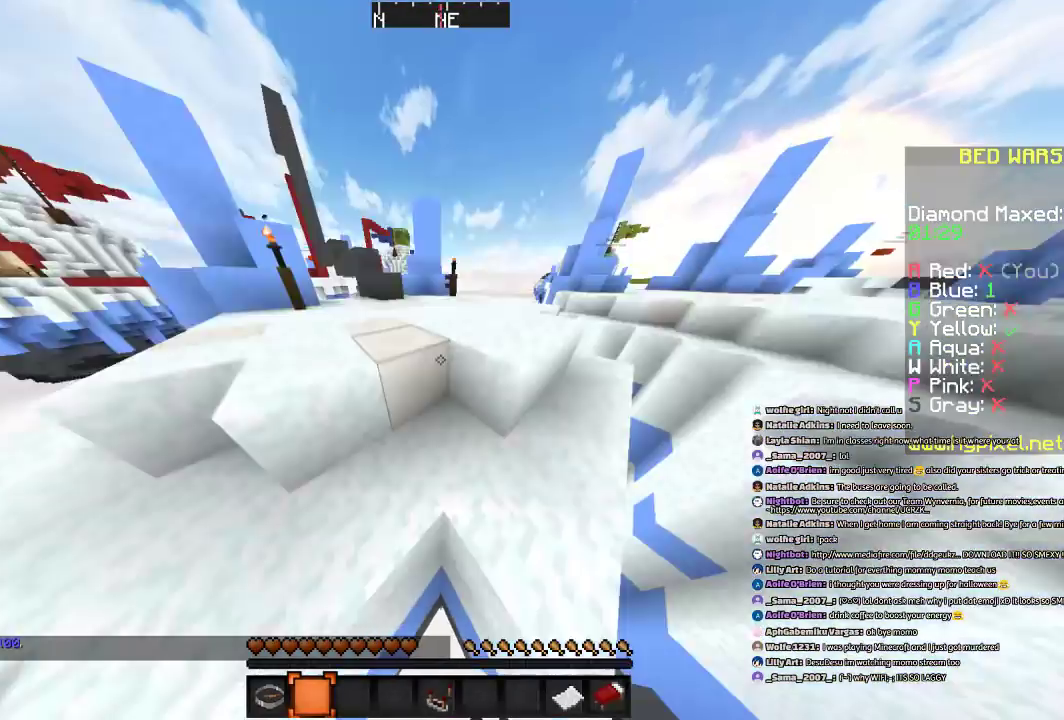
{"keys": [], "mouse": [], "events": [[267, "space", "up"], [367, "a", "down"], [468, "a", "up"]]}
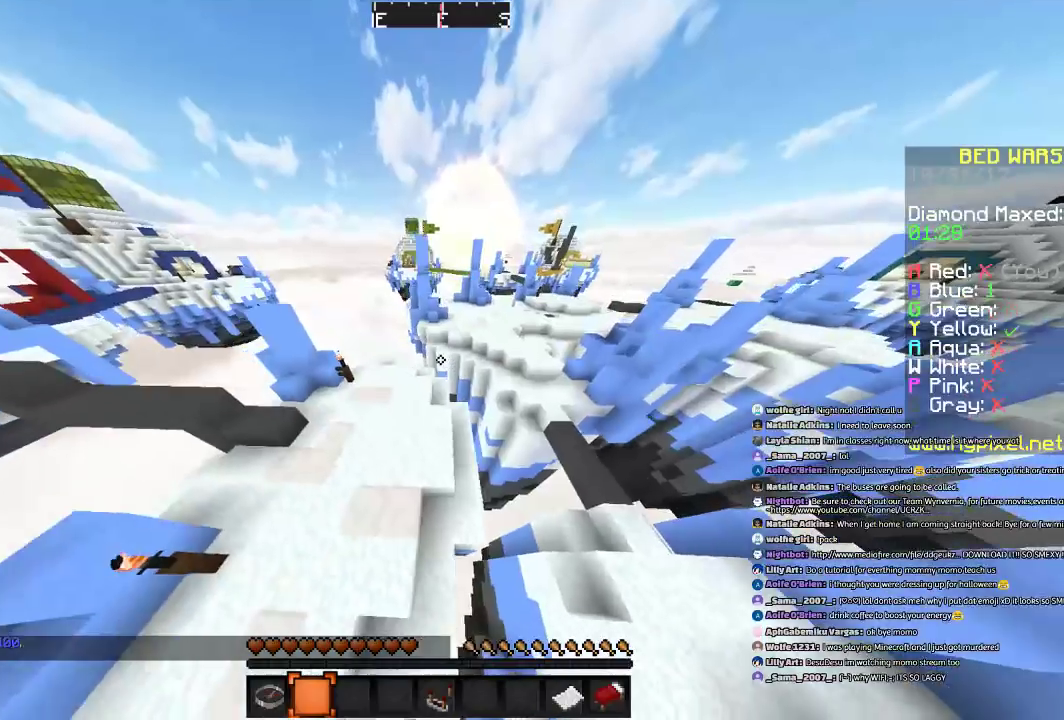
{"keys": [], "mouse": [], "events": [[67, "space", "down"], [167, "space", "up"], [267, "space", "down"], [467, "space", "up"]]}
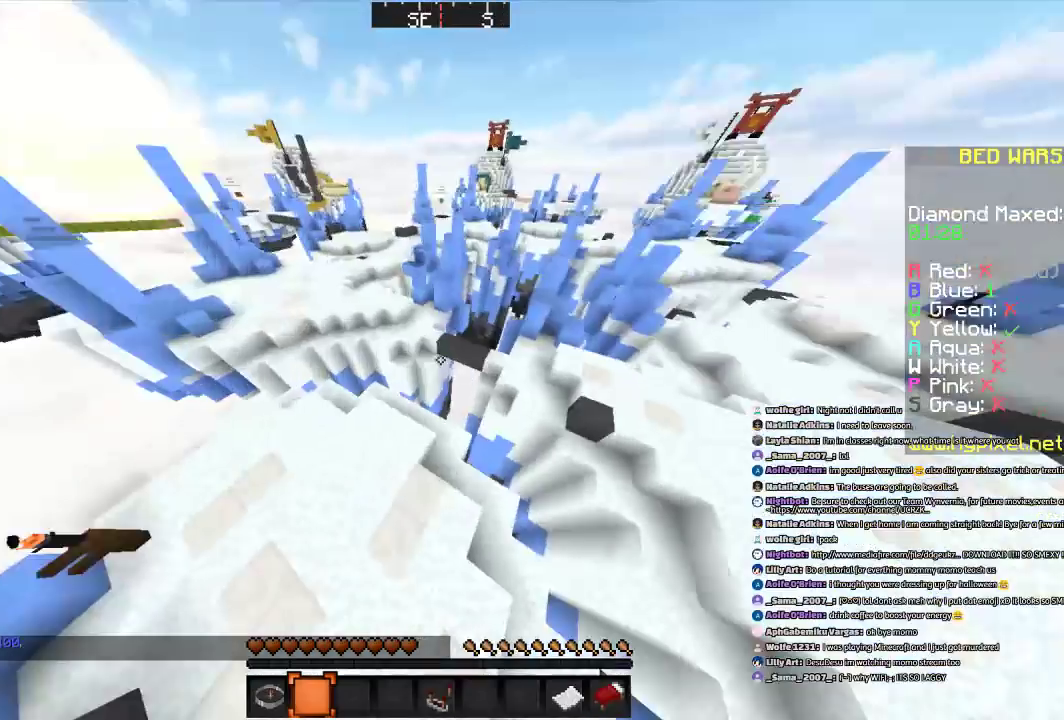
{"keys": ["a", "w"], "mouse": [], "events": [[67, "a", "down"], [67, "w", "down"]]}
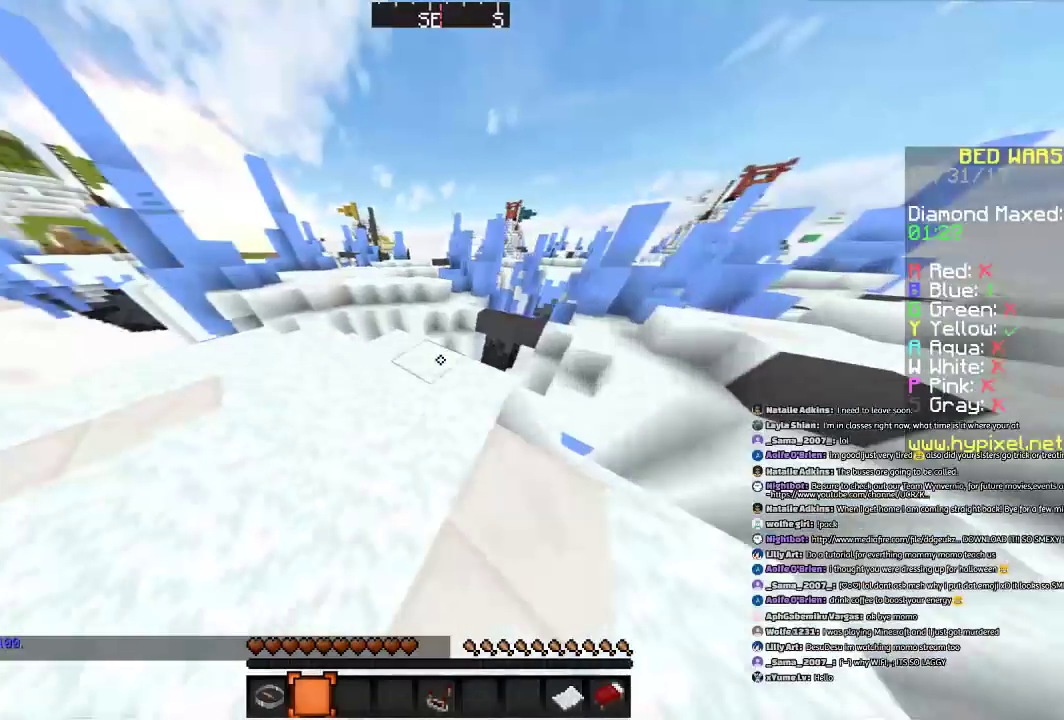
{"keys": ["w"], "mouse": [], "events": [[233, "a", "up"]]}
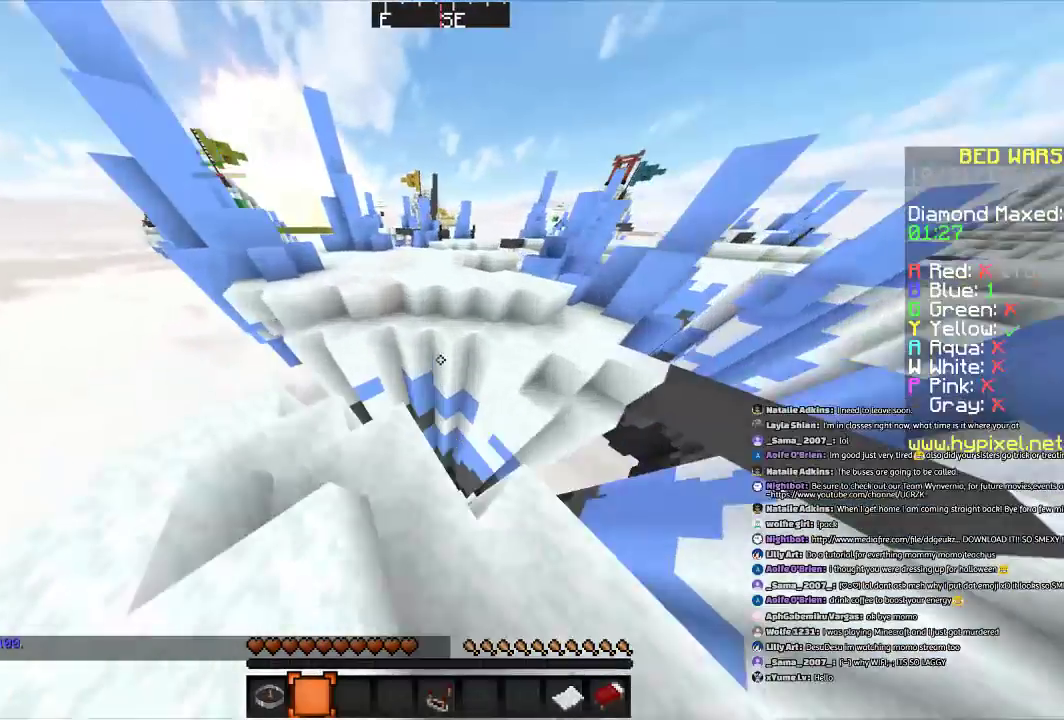
{"keys": ["w"], "mouse": [], "events": [[234, "space", "down"], [434, "space", "up"]]}
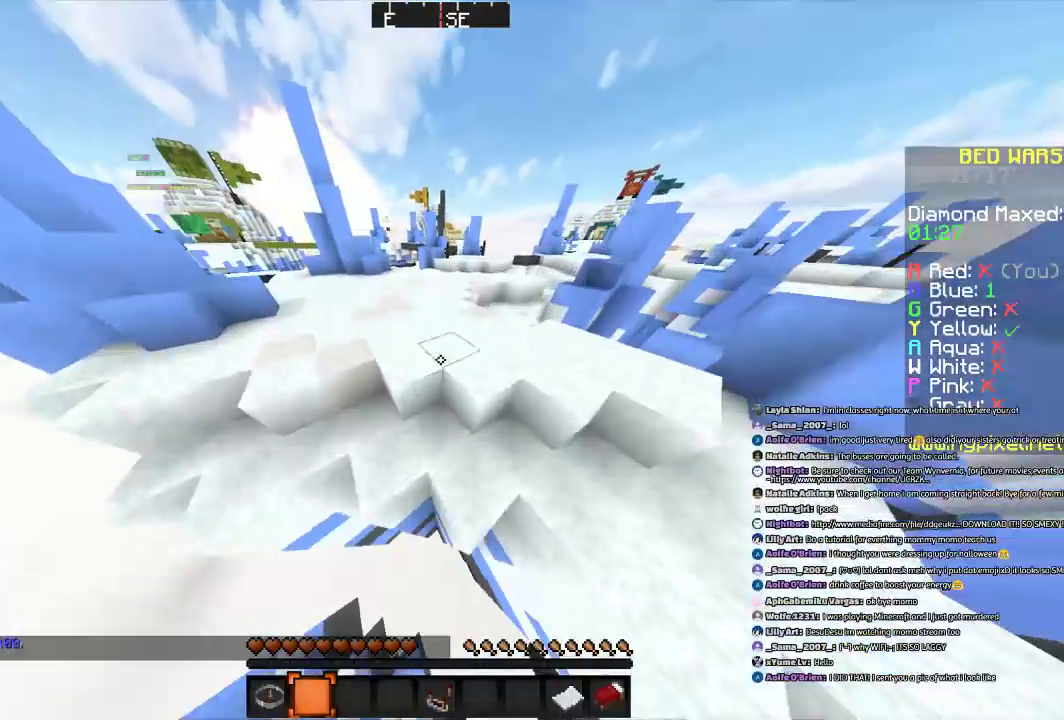
{"keys": ["space", "w"], "mouse": [], "events": [[234, "space", "down"]]}
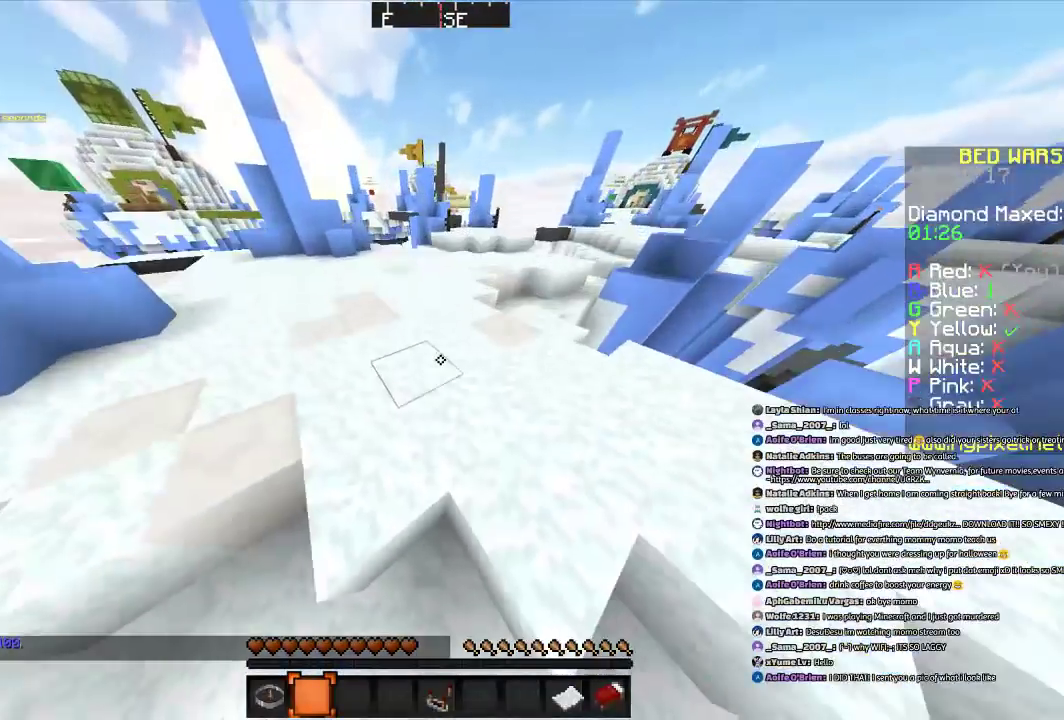
{"keys": ["w"], "mouse": [], "events": [[134, "space", "up"]]}
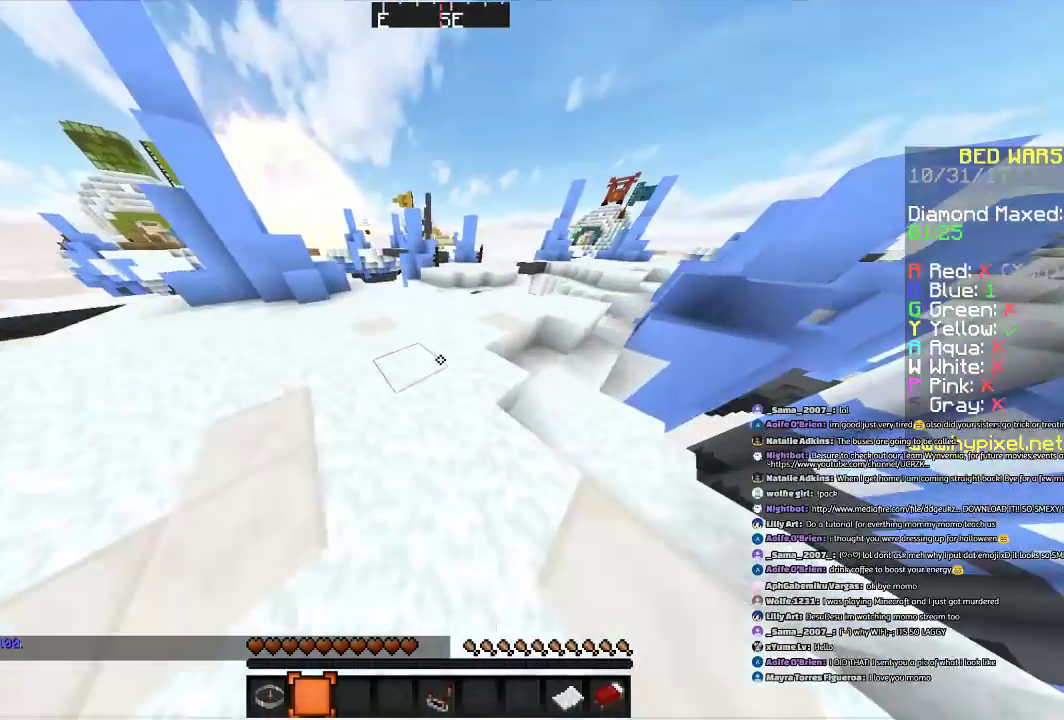
{"keys": ["w"], "mouse": [], "events": [[200, "space", "down"], [500, "space", "up"]]}
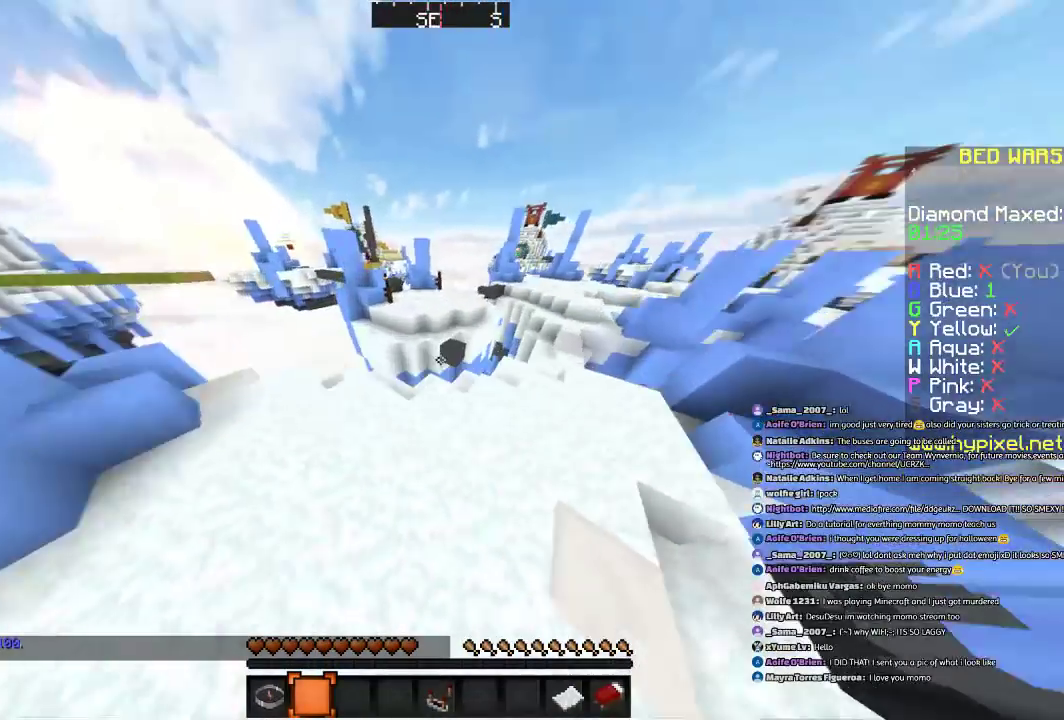
{"keys": ["s"], "mouse": [], "events": [[101, "w", "up"], [501, "s", "down"]]}
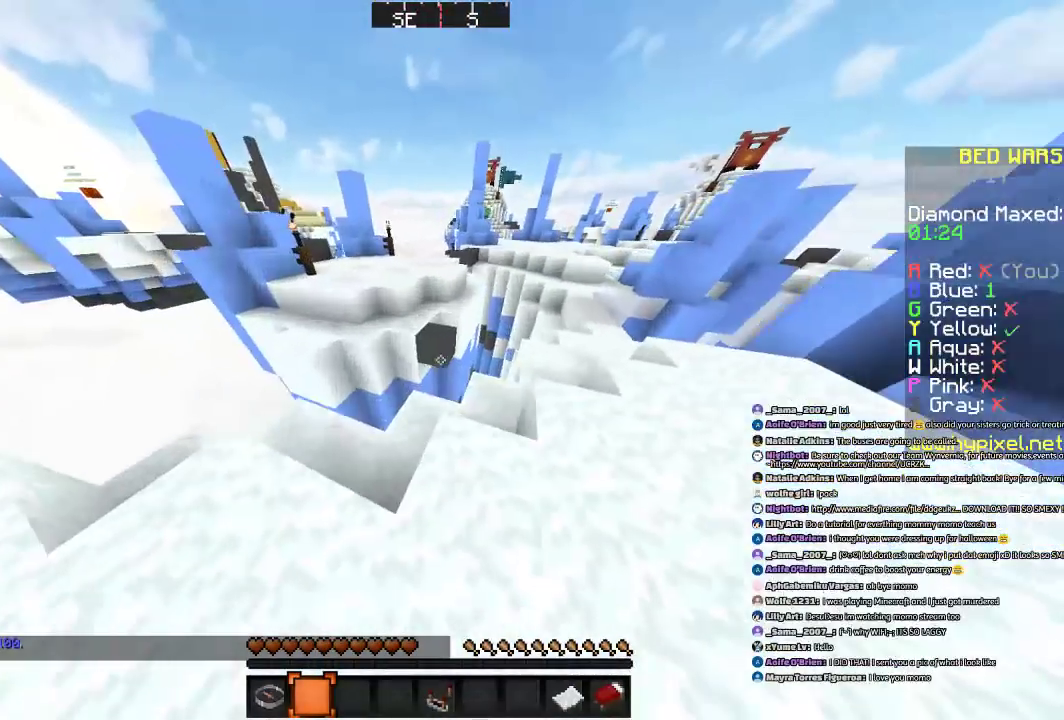
{"keys": [], "mouse": [], "events": [[300, "s", "up"]]}
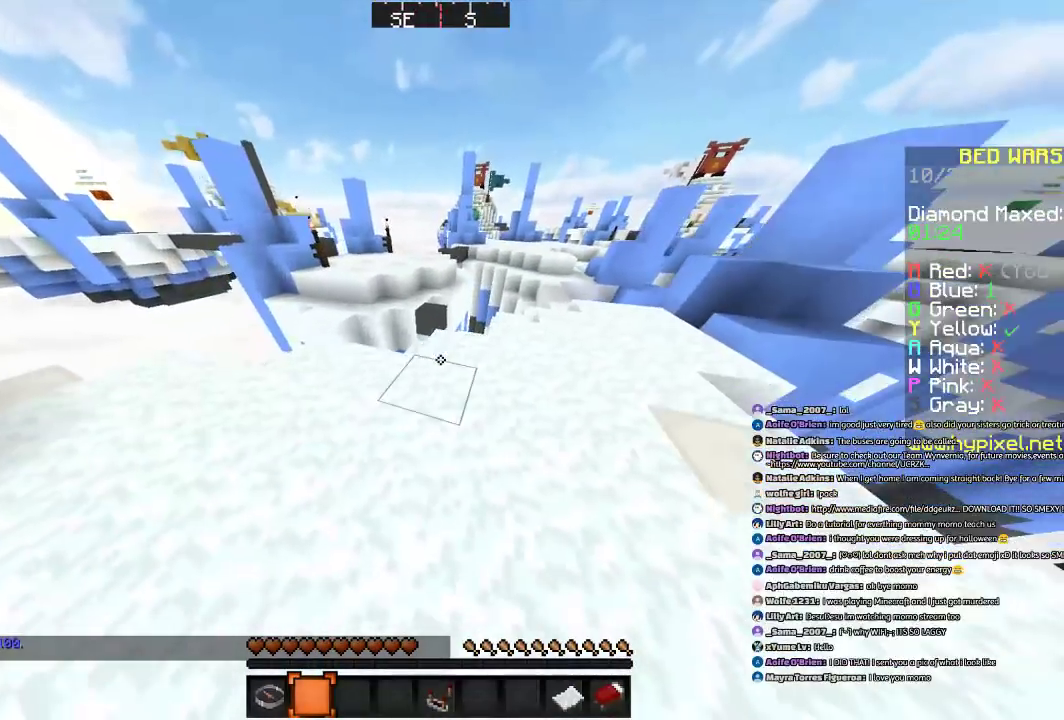
{"keys": ["w"], "mouse": [], "events": [[367, "w", "down"]]}
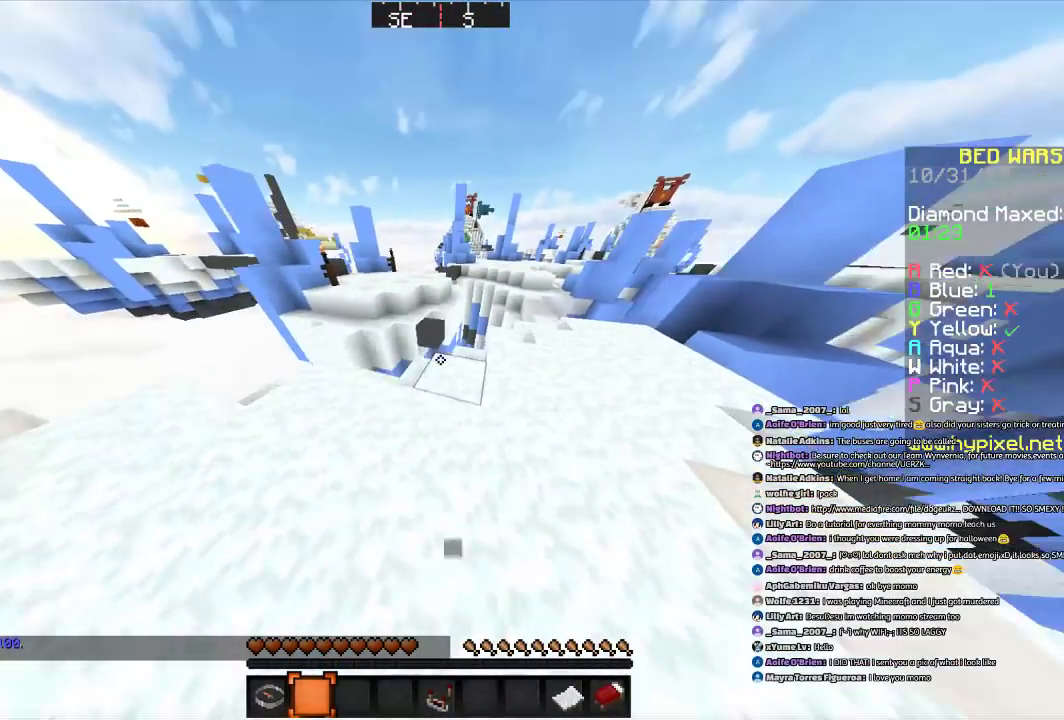
{"keys": [], "mouse": [], "events": [[67, "w", "up"]]}
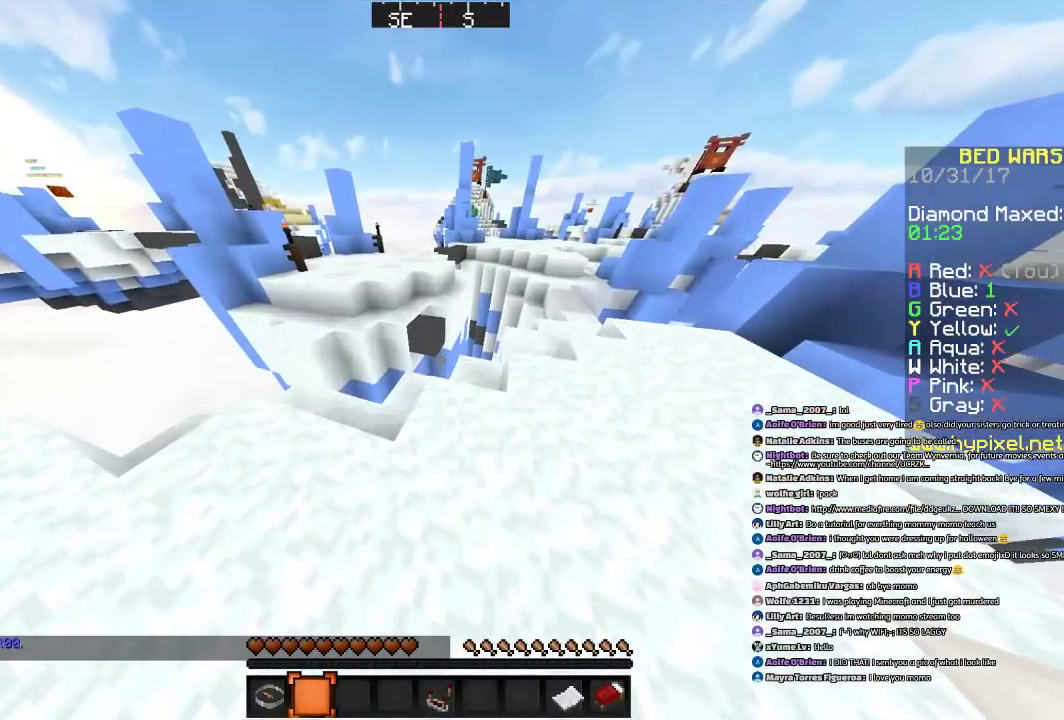
{"keys": ["w"], "mouse": [], "events": [[267, "w", "down"]]}
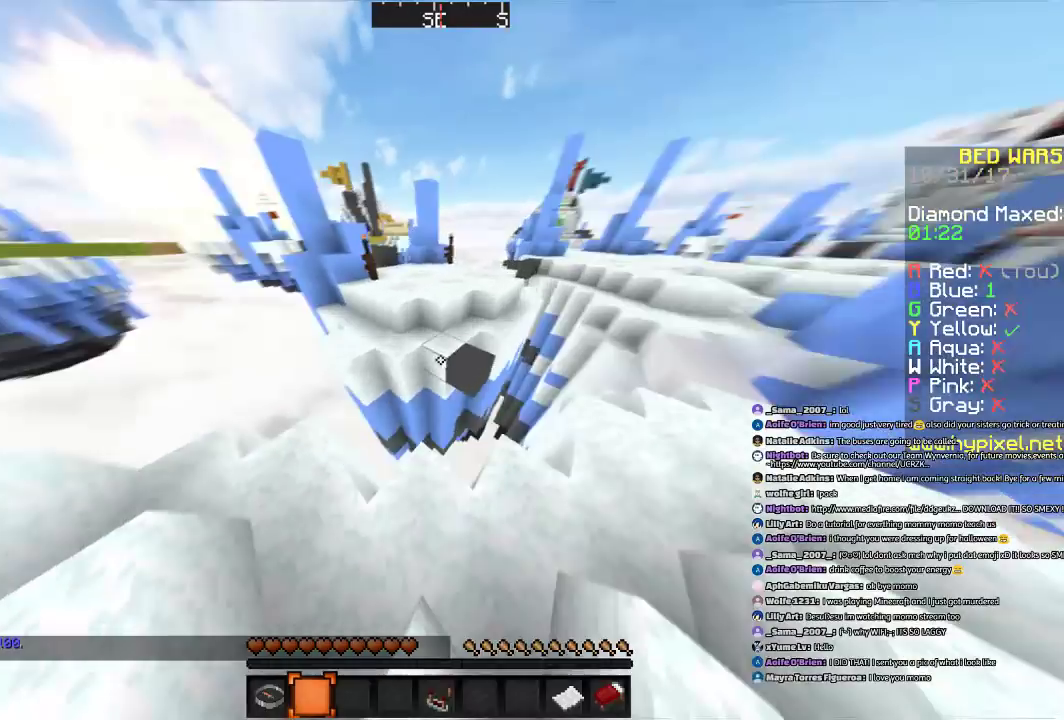
{"keys": ["space"], "mouse": [], "events": [[67, "a", "down"], [267, "a", "up"], [367, "space", "down"], [467, "w", "up"]]}
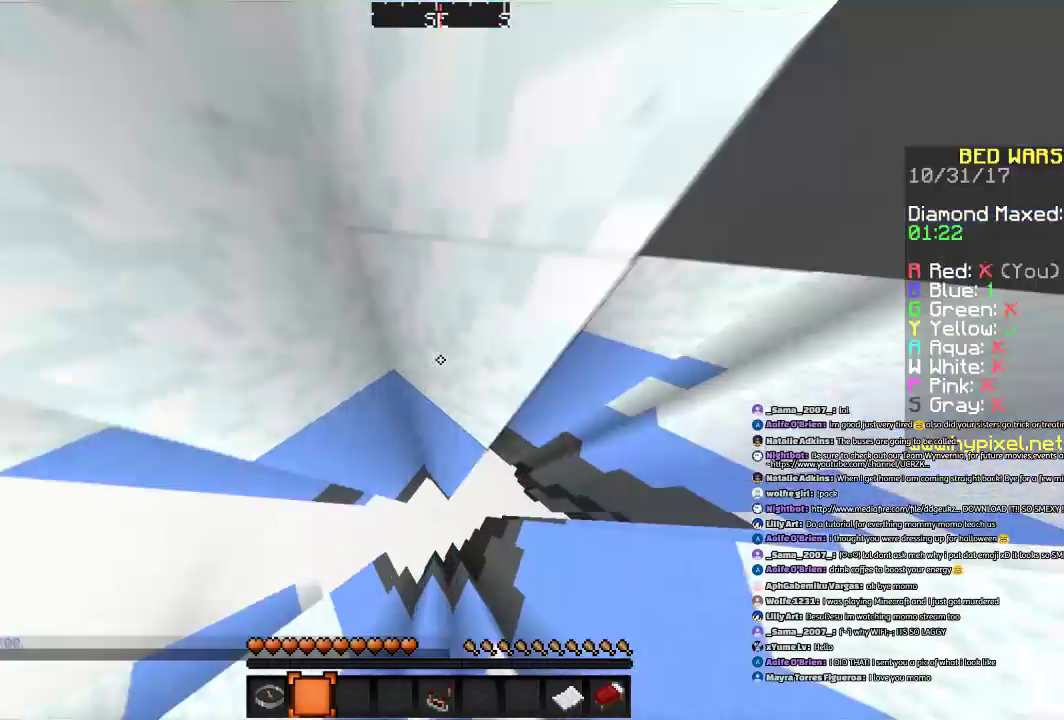
{"keys": ["space"], "mouse": [], "events": [[67, "space", "up"], [167, "space", "down"]]}
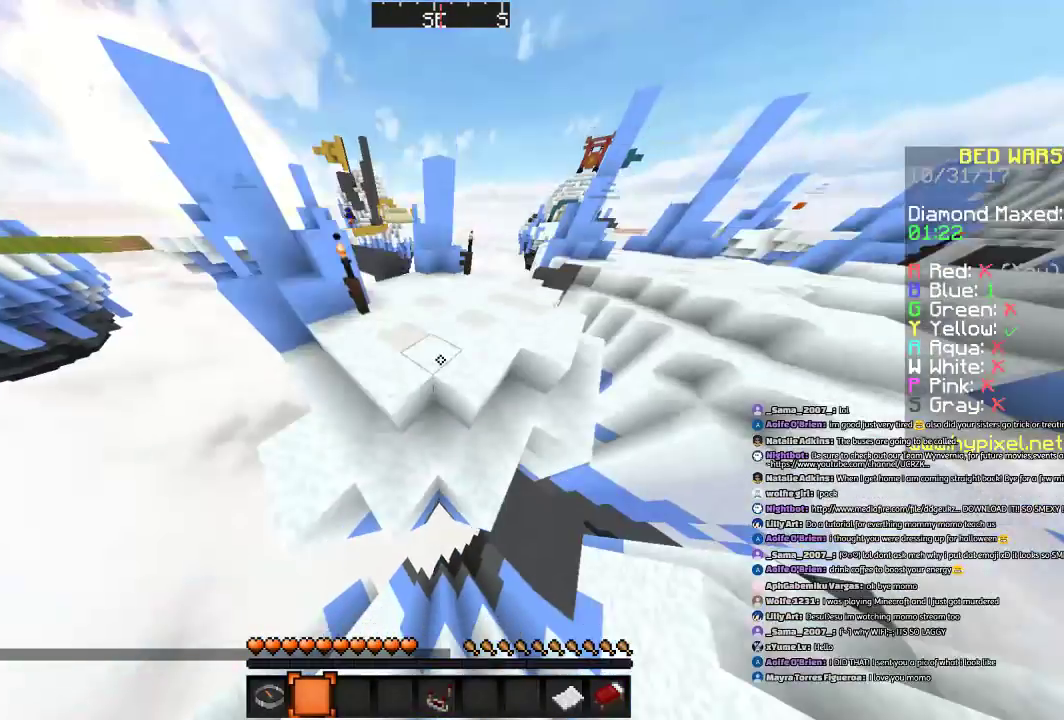
{"keys": [], "mouse": [], "events": [[33, "space", "up"]]}